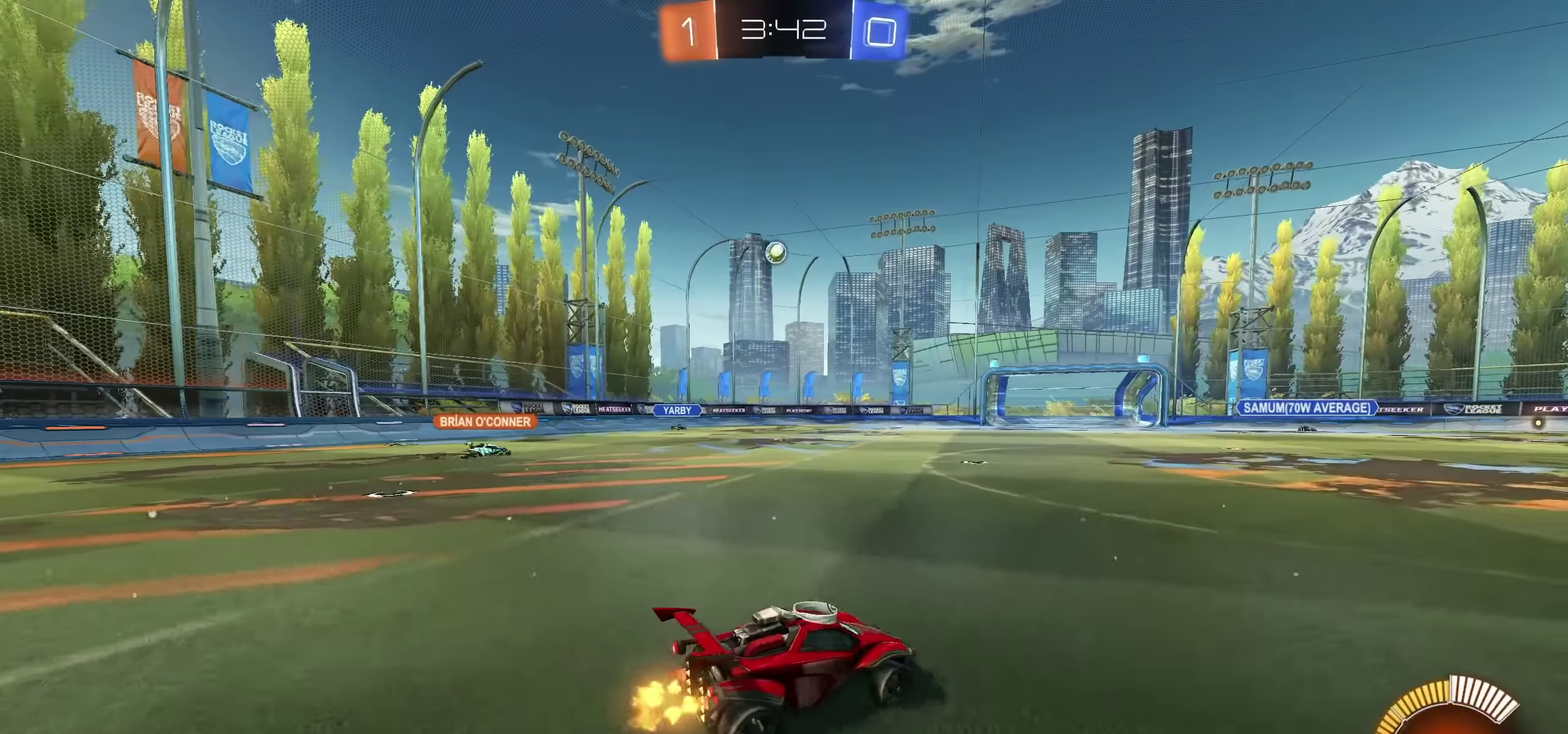
Gameplay with a controller (PlayStation layout); each line is a JSON object with the inputs held at the frame after it. "events" lists button and stick changes between this image and that frame as [ms after this image, input, new state], when the widget could be followed in between.
{"buttons": [], "left_stick": "center", "right_stick": "center", "events": [[150, "left_stick", "center"], [217, "R2", "up"]]}
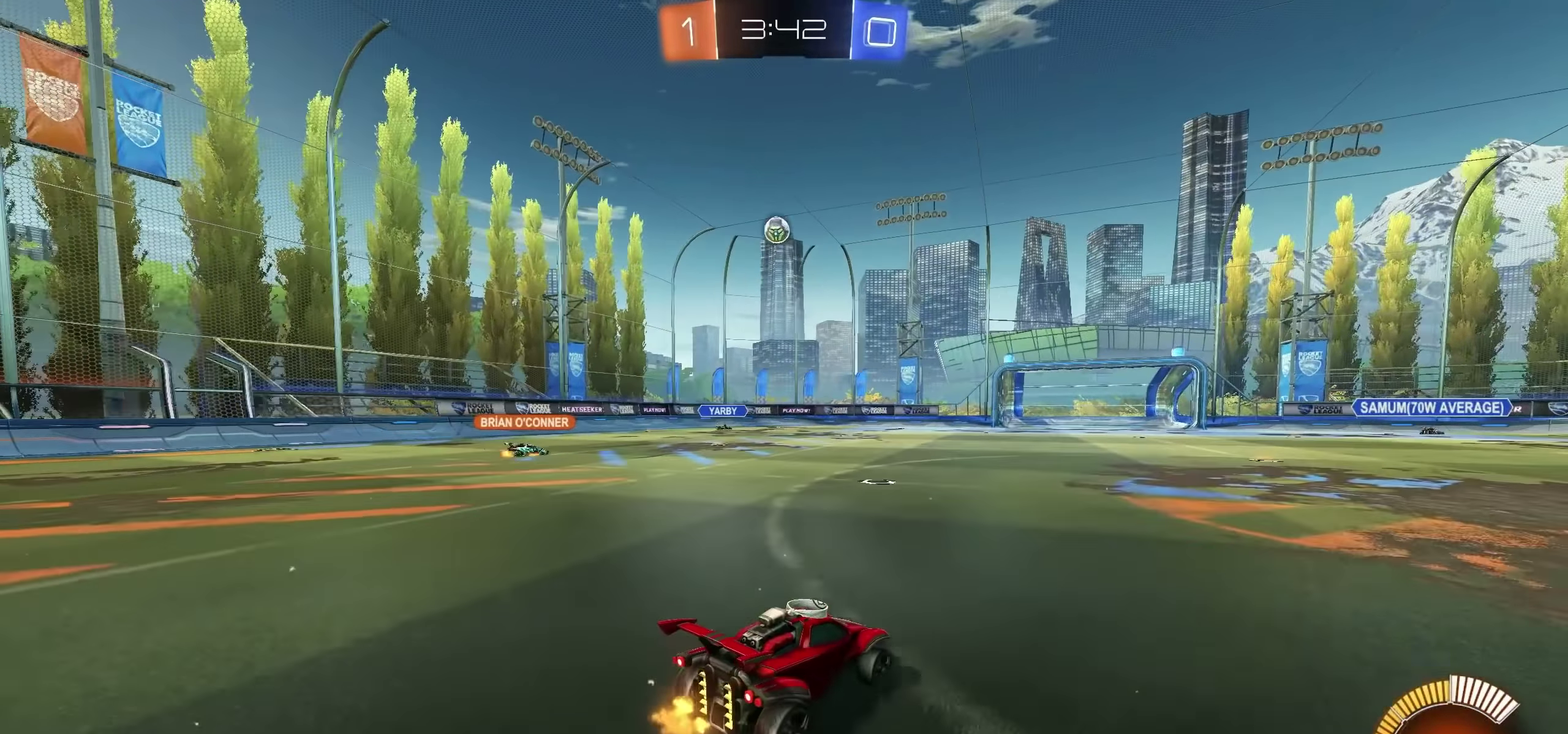
{"buttons": ["R2"], "left_stick": "center", "right_stick": "center", "events": [[17, "left_stick", "left"], [84, "R2", "down"], [184, "R2", "up"], [284, "left_stick", "center"], [417, "R2", "down"]]}
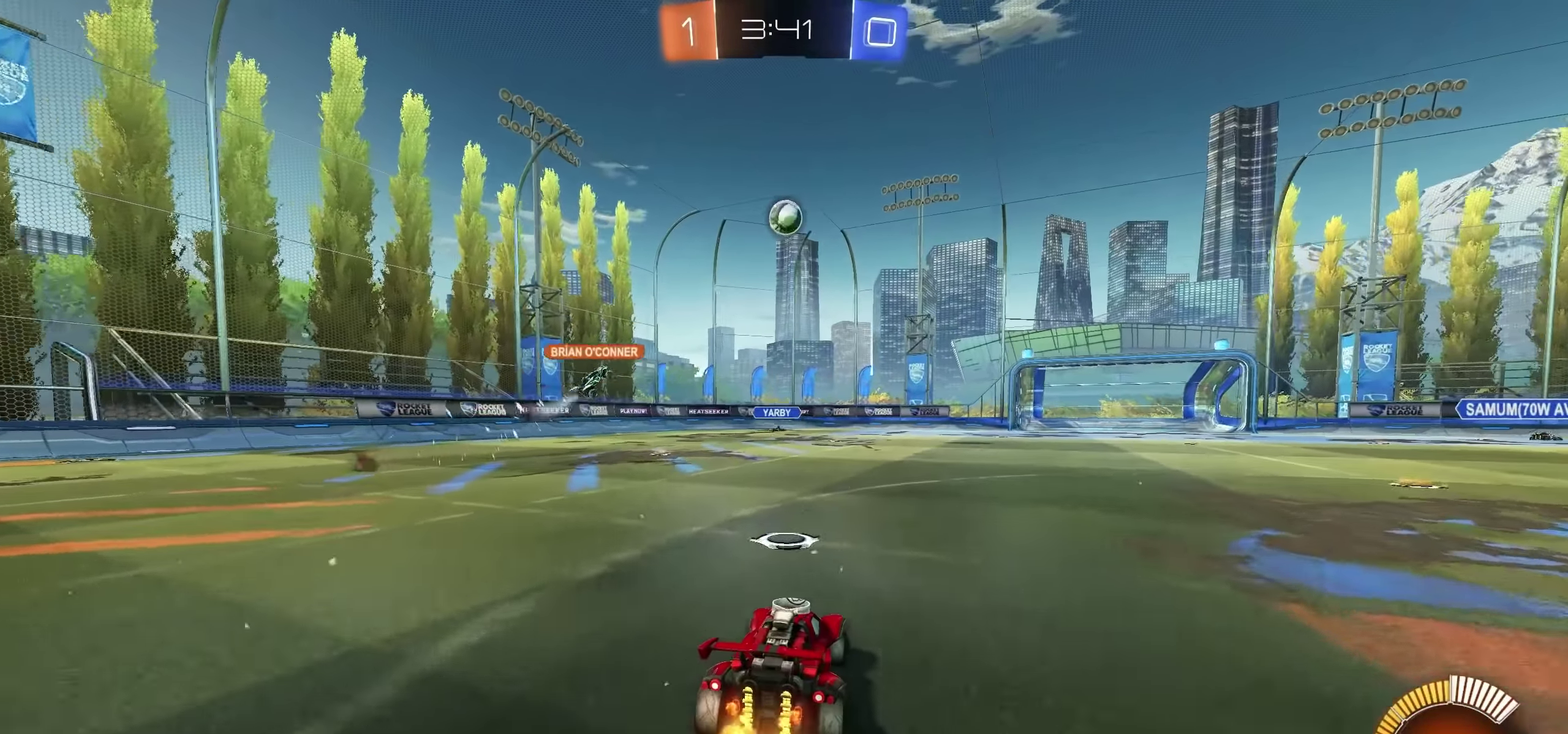
{"buttons": ["R2"], "left_stick": "up-right", "right_stick": "center", "events": [[267, "left_stick", "up-right"]]}
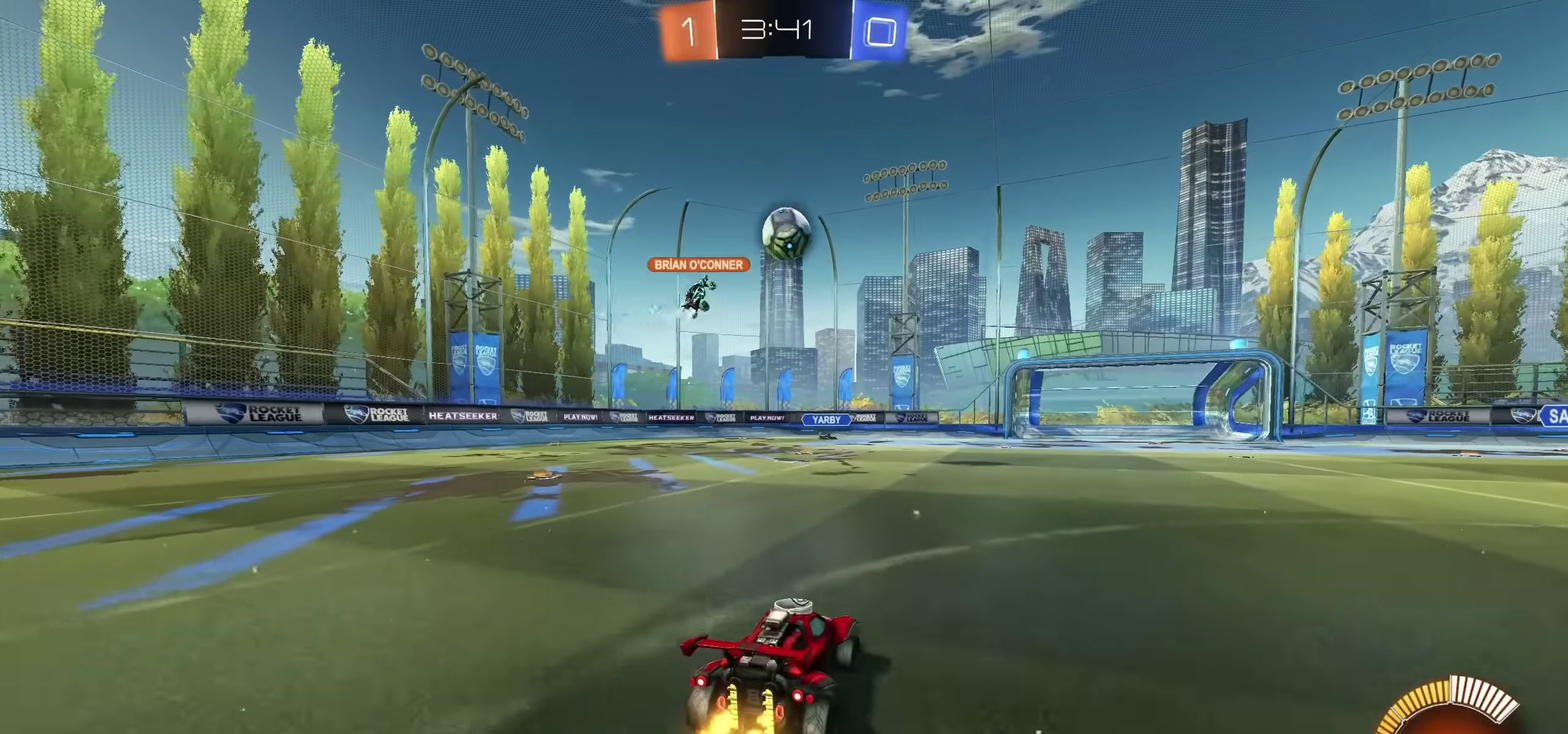
{"buttons": ["R2"], "left_stick": "right", "right_stick": "center", "events": [[116, "left_stick", "right"]]}
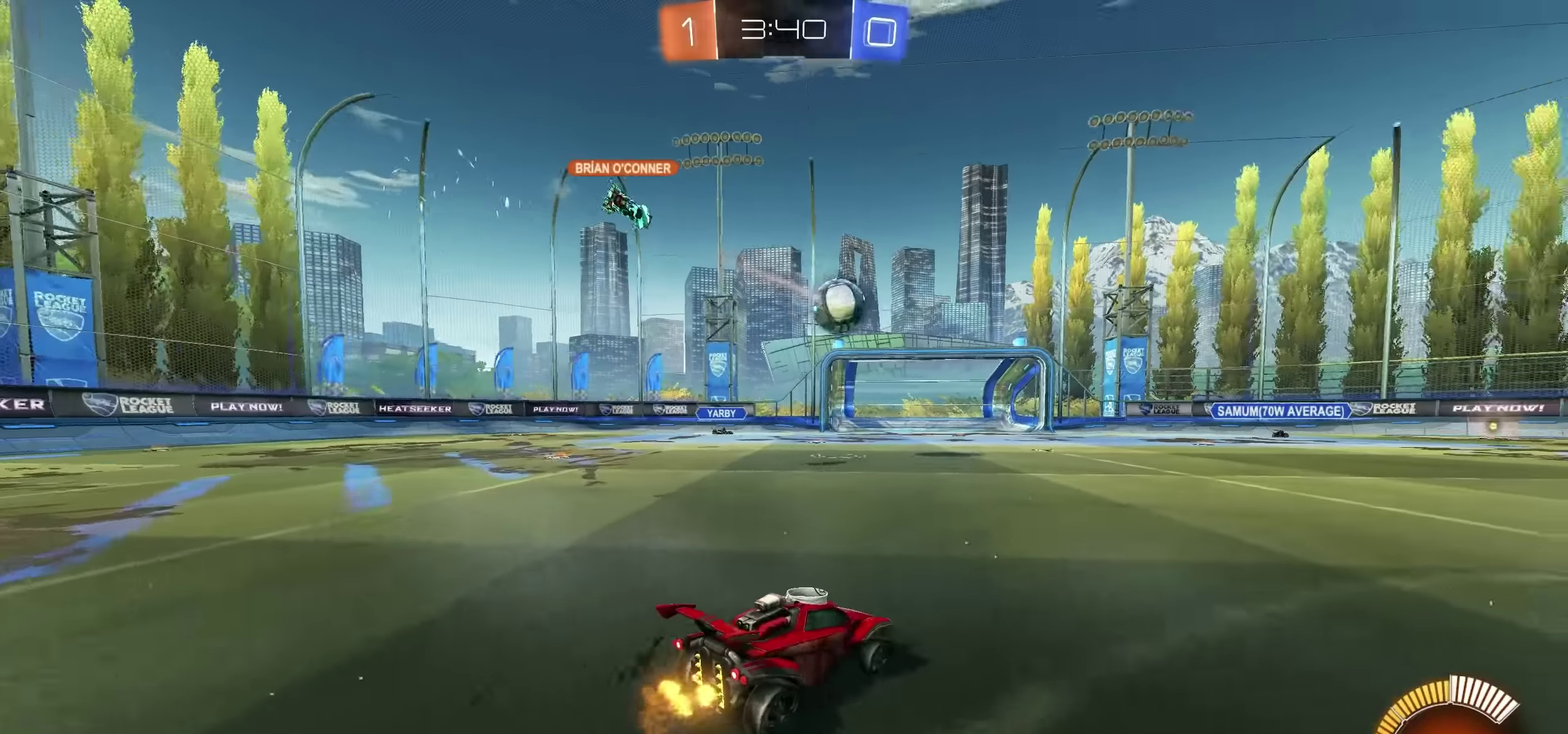
{"buttons": ["R2"], "left_stick": "center", "right_stick": "center", "events": [[316, "left_stick", "center"]]}
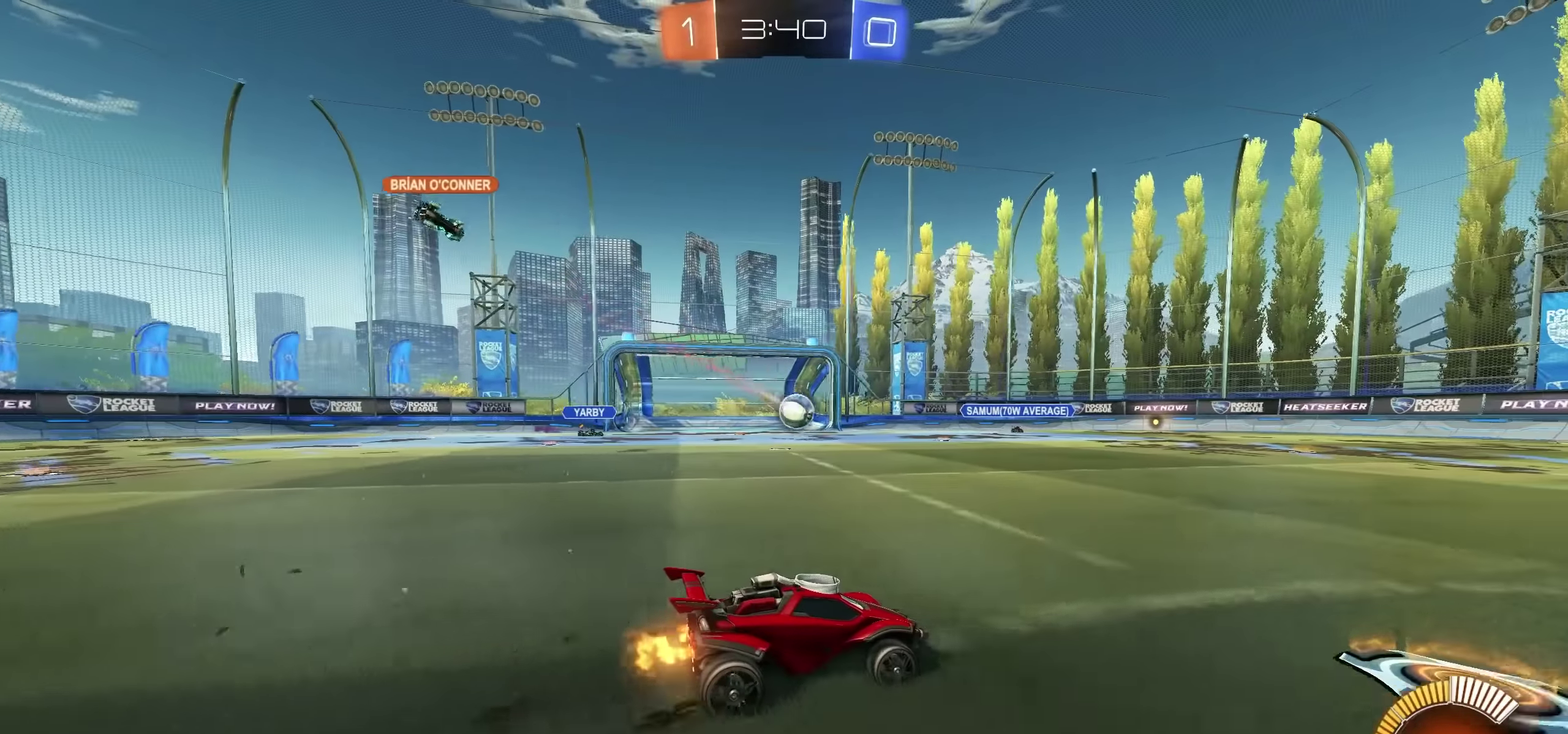
{"buttons": ["R2"], "left_stick": "center", "right_stick": "center", "events": []}
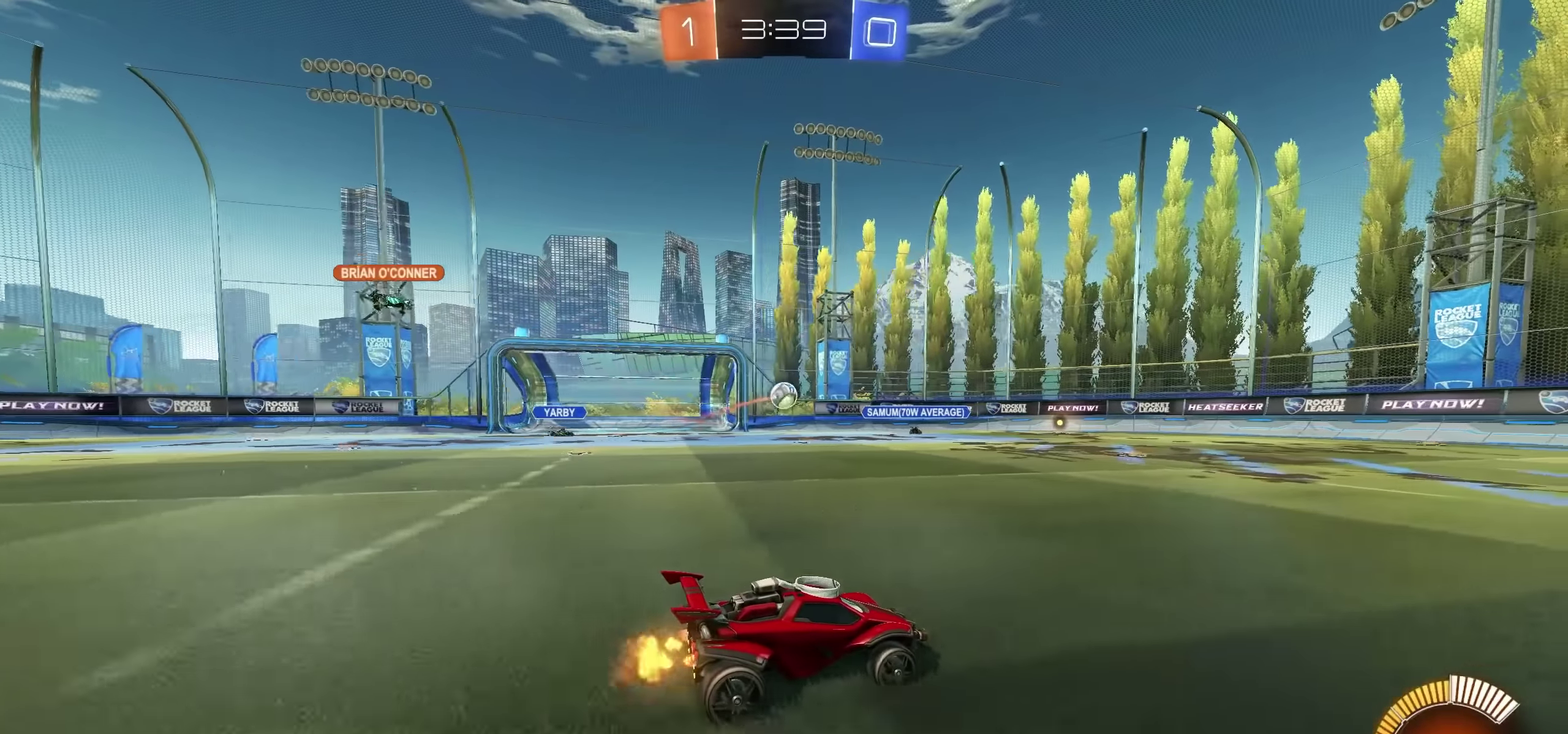
{"buttons": ["R2"], "left_stick": "center", "right_stick": "center", "events": [[50, "left_stick", "up"], [150, "CROSS", "down"], [183, "left_stick", "center"], [250, "CROSS", "up"]]}
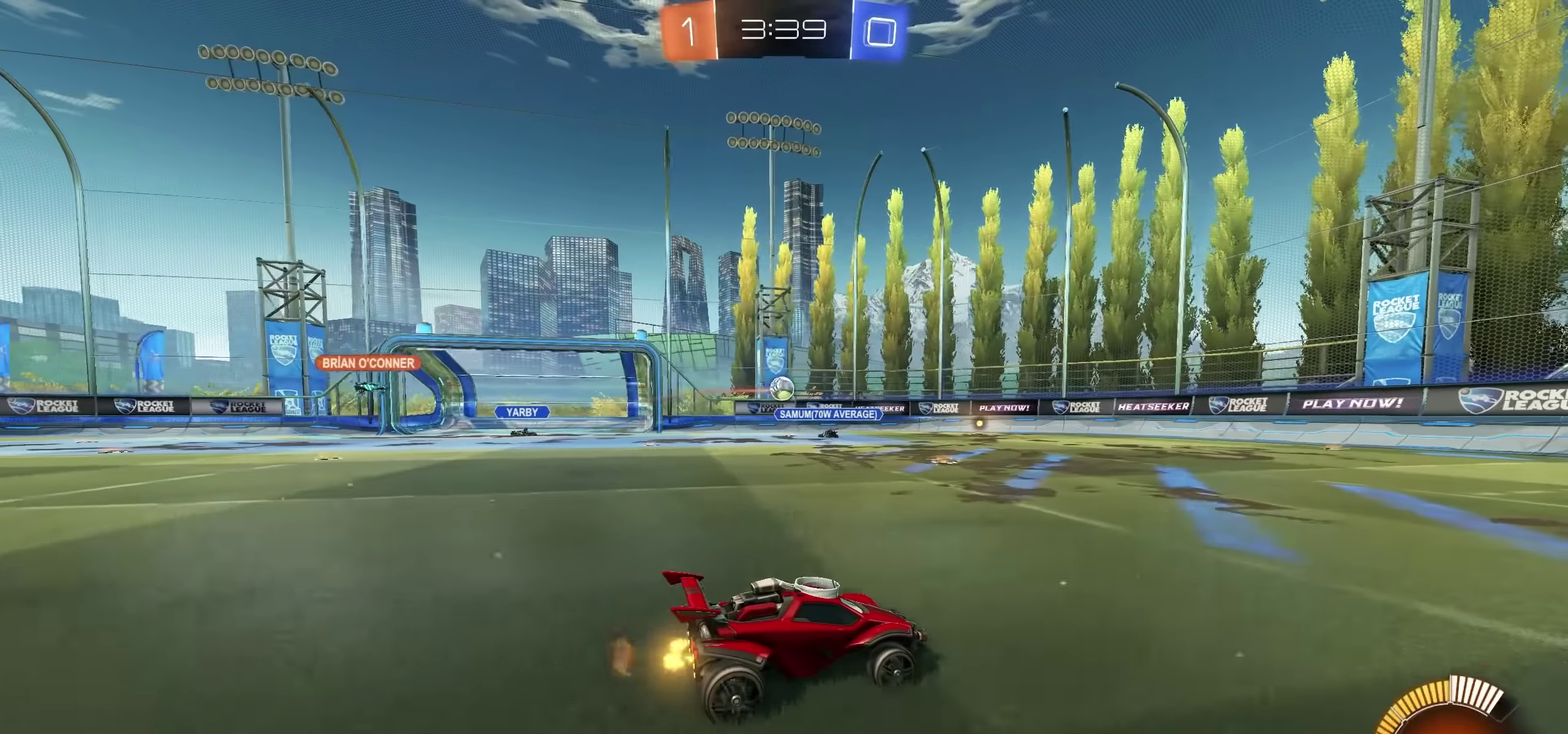
{"buttons": ["R2"], "left_stick": "center", "right_stick": "center", "events": [[216, "left_stick", "up-right"], [316, "left_stick", "center"]]}
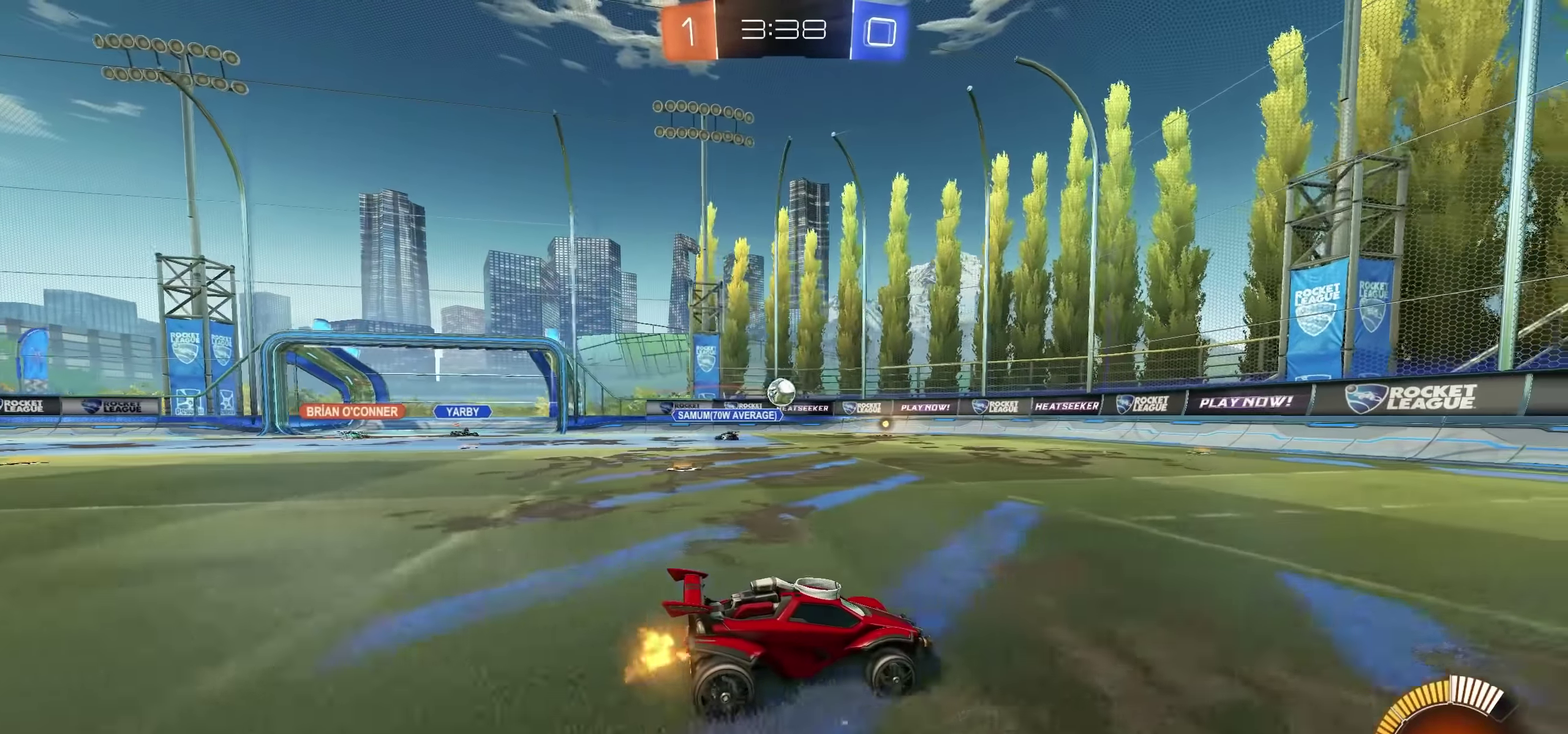
{"buttons": ["R2"], "left_stick": "center", "right_stick": "center", "events": [[283, "left_stick", "left"], [416, "left_stick", "center"]]}
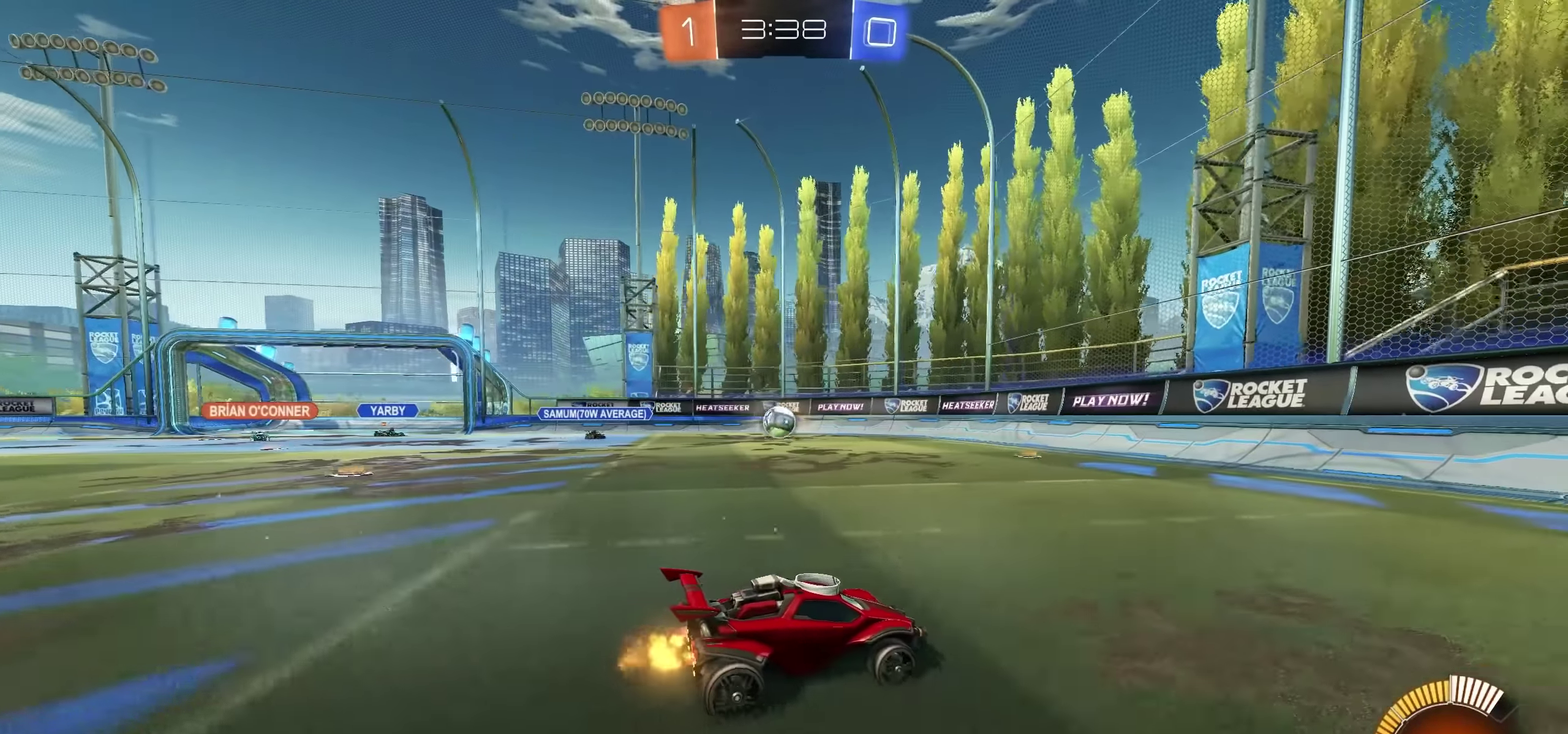
{"buttons": ["R2"], "left_stick": "center", "right_stick": "center", "events": [[50, "left_stick", "left"], [133, "left_stick", "up-left"], [250, "left_stick", "left"], [266, "SELECT", "down"], [350, "left_stick", "center"], [433, "SELECT", "up"]]}
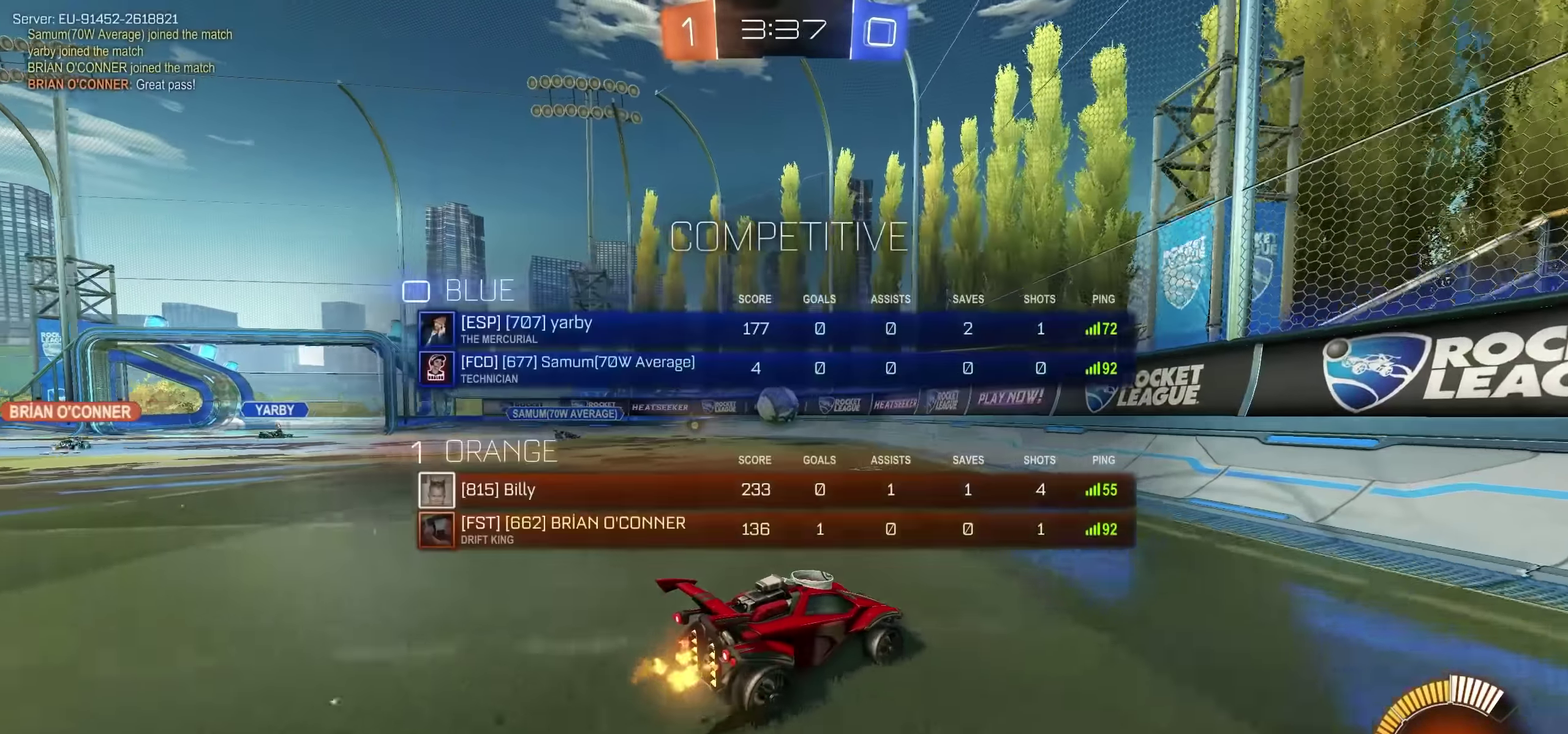
{"buttons": ["CROSS", "R2"], "left_stick": "center", "right_stick": "center", "events": [[150, "left_stick", "left"], [350, "left_stick", "center"], [383, "CROSS", "down"]]}
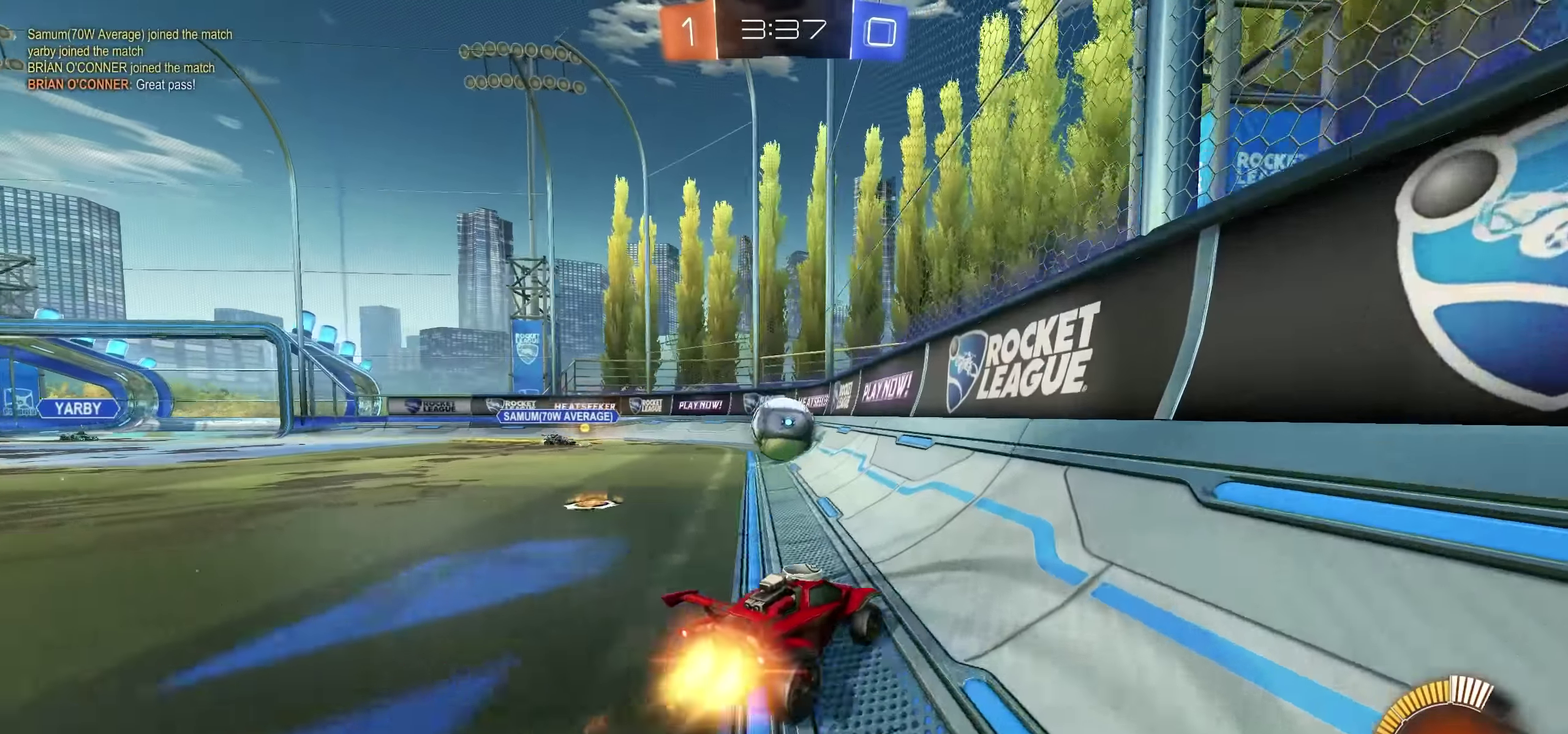
{"buttons": ["R2"], "left_stick": "left", "right_stick": "center", "events": [[116, "left_stick", "left"], [166, "left_stick", "center"], [266, "CROSS", "up"], [283, "left_stick", "left"], [416, "left_stick", "center"], [483, "left_stick", "left"]]}
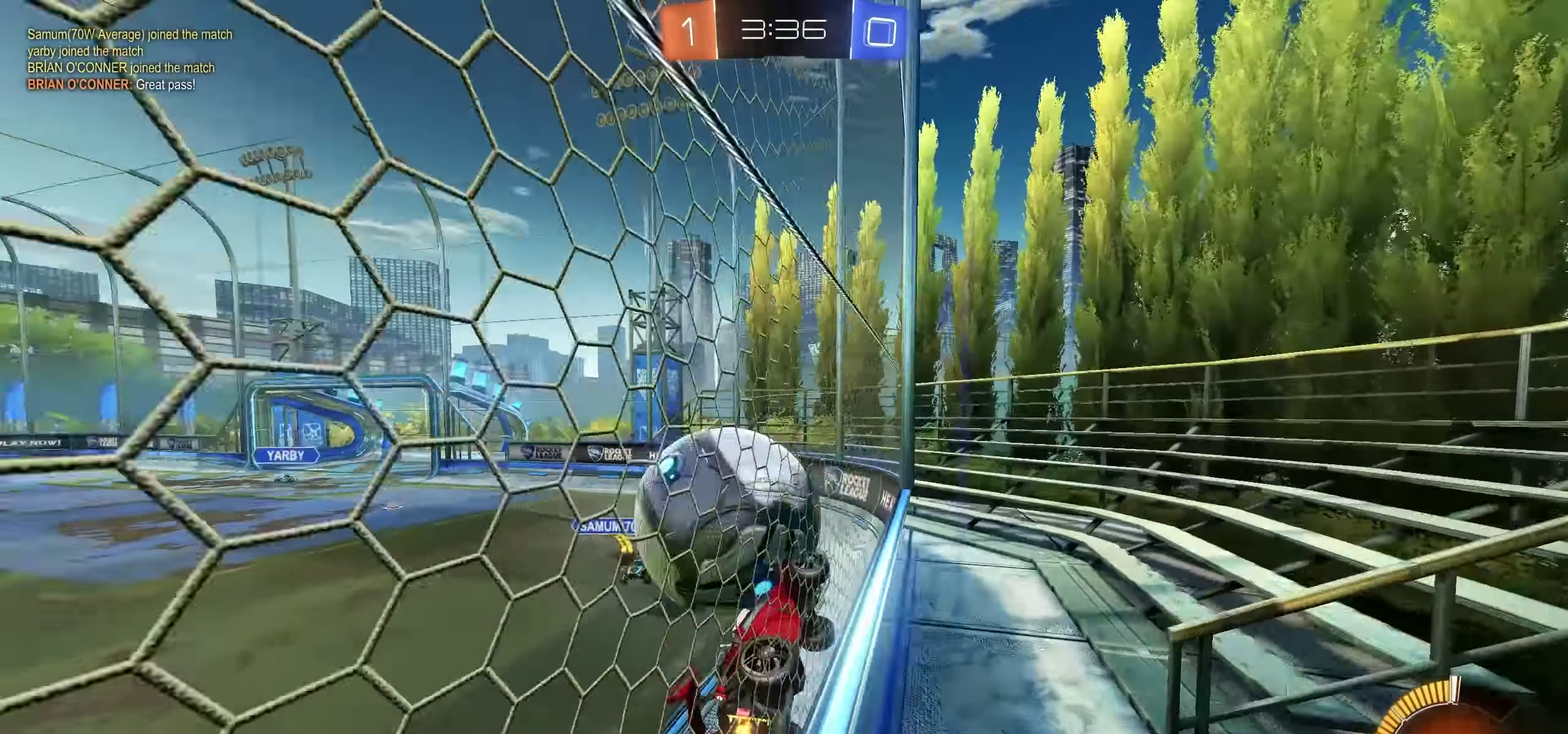
{"buttons": ["R2"], "left_stick": "left", "right_stick": "center", "events": [[250, "L1", "down"], [350, "L1", "up"]]}
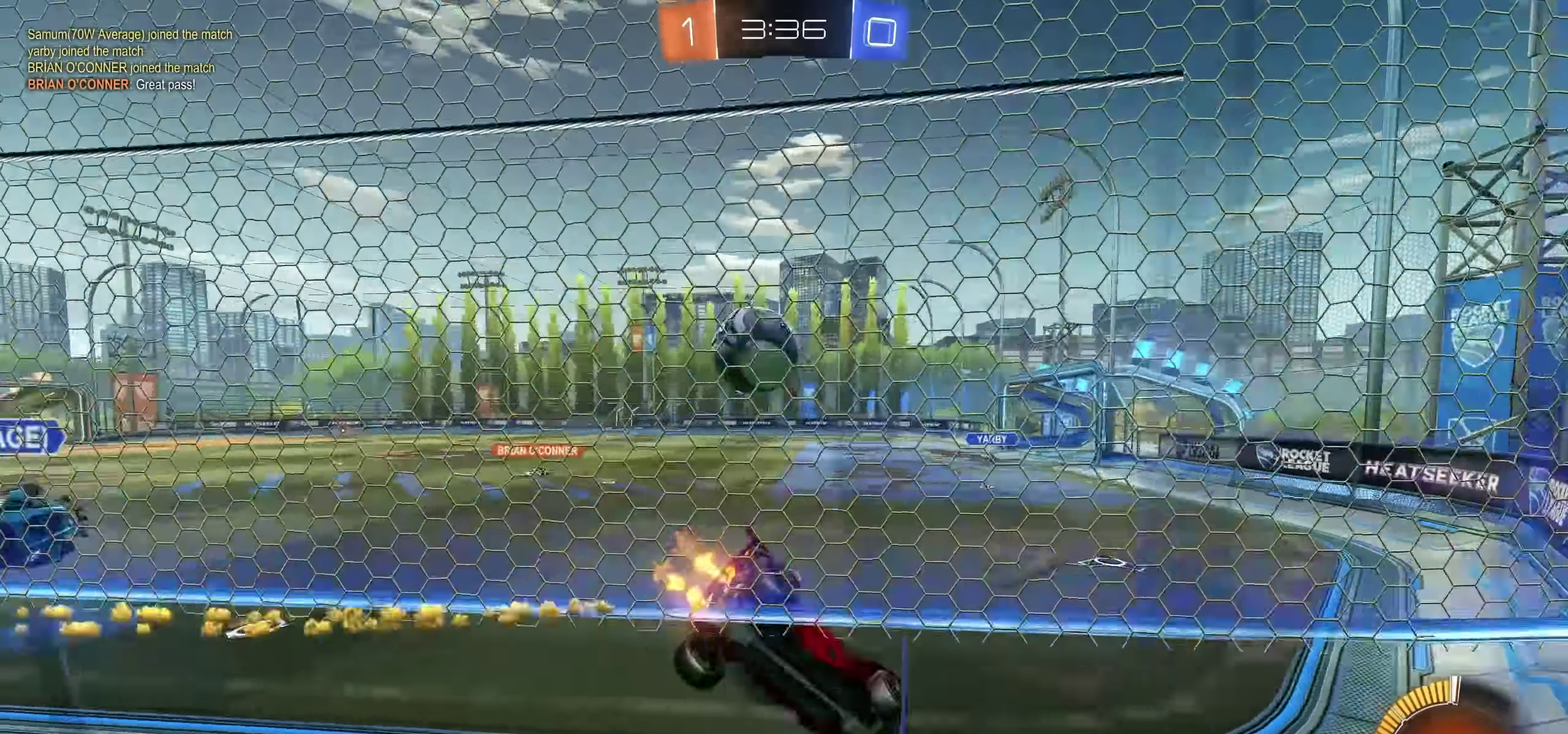
{"buttons": ["R2"], "left_stick": "left", "right_stick": "center", "events": [[217, "L1", "down"], [333, "L1", "up"]]}
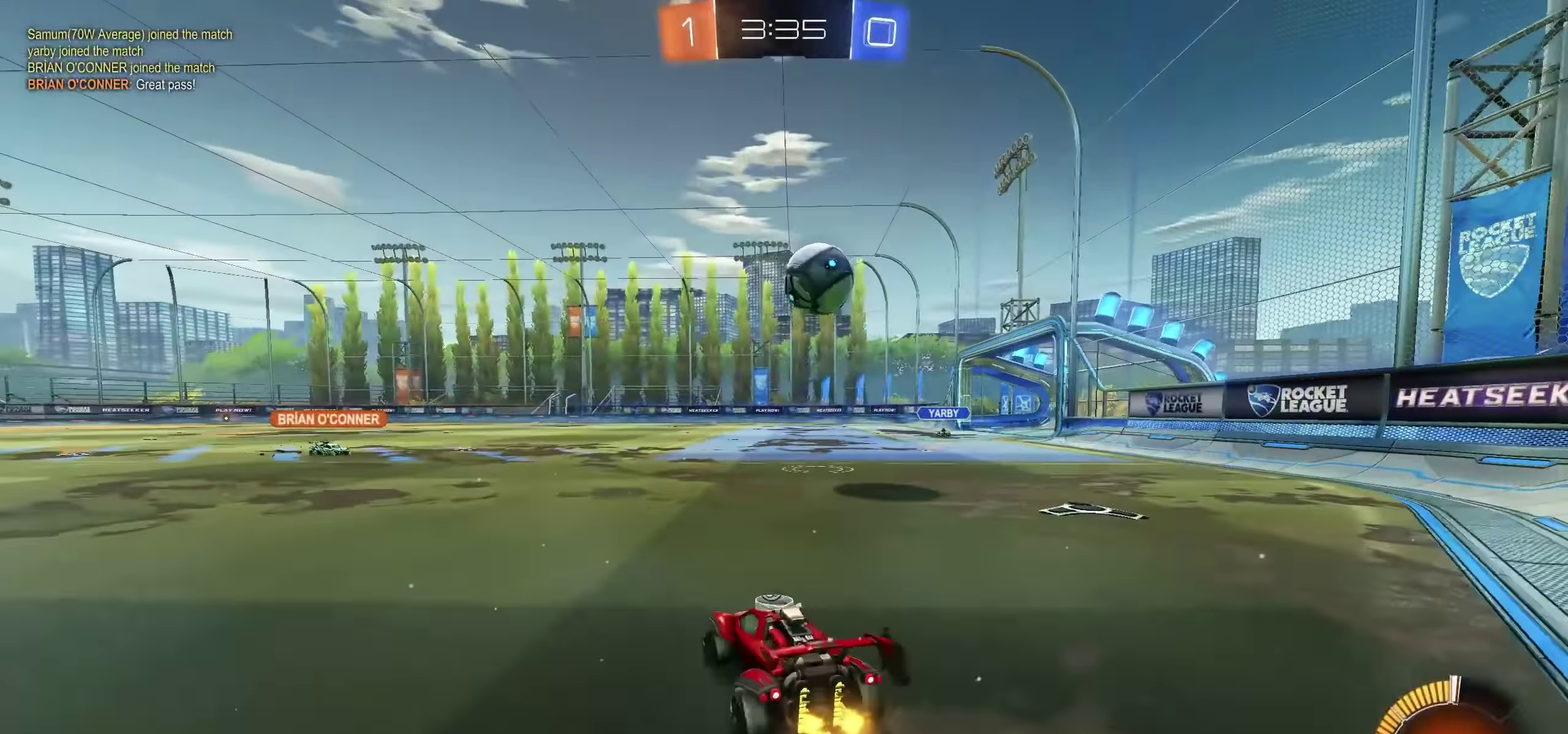
{"buttons": ["R2"], "left_stick": "center", "right_stick": "center", "events": [[400, "left_stick", "center"]]}
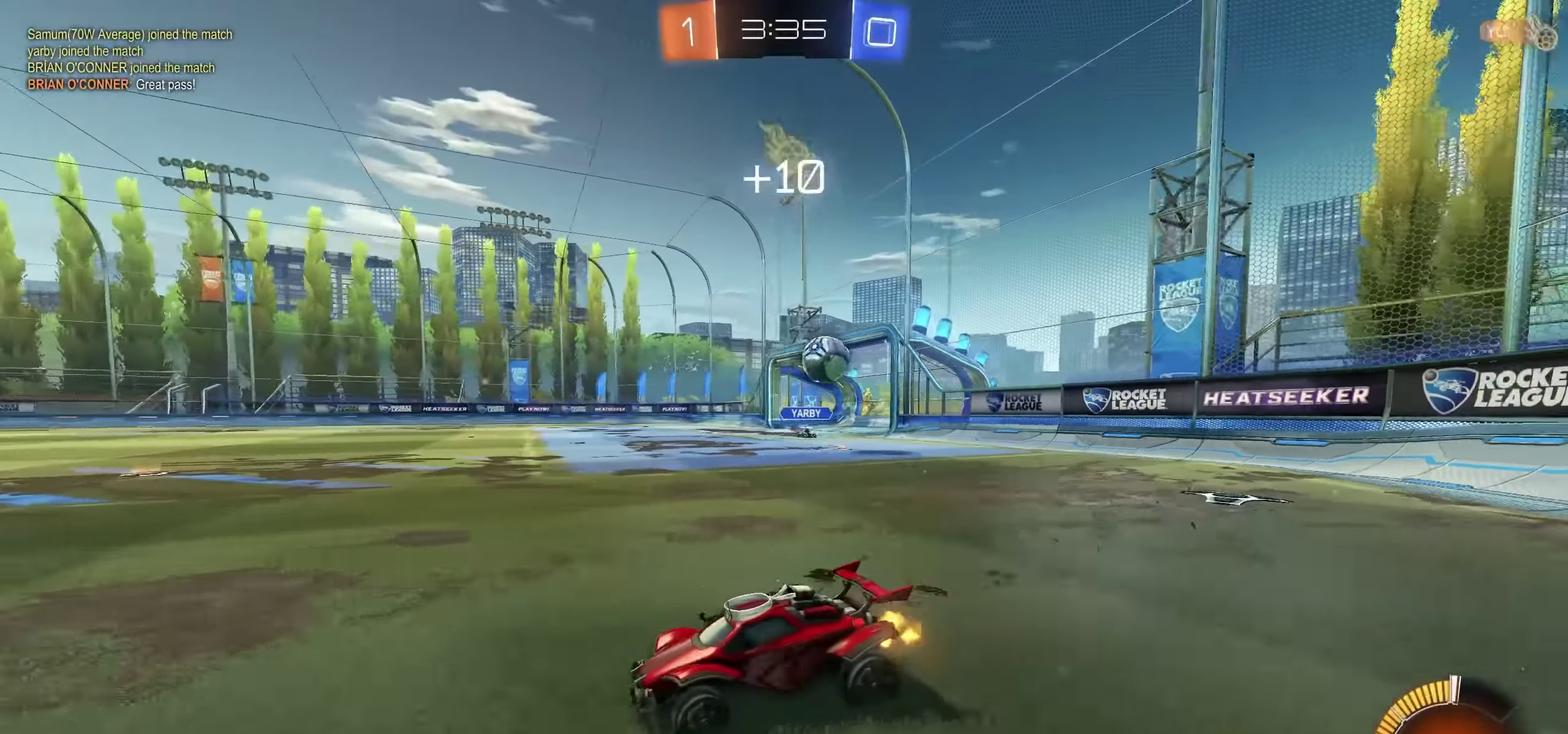
{"buttons": ["R2"], "left_stick": "center", "right_stick": "center", "events": []}
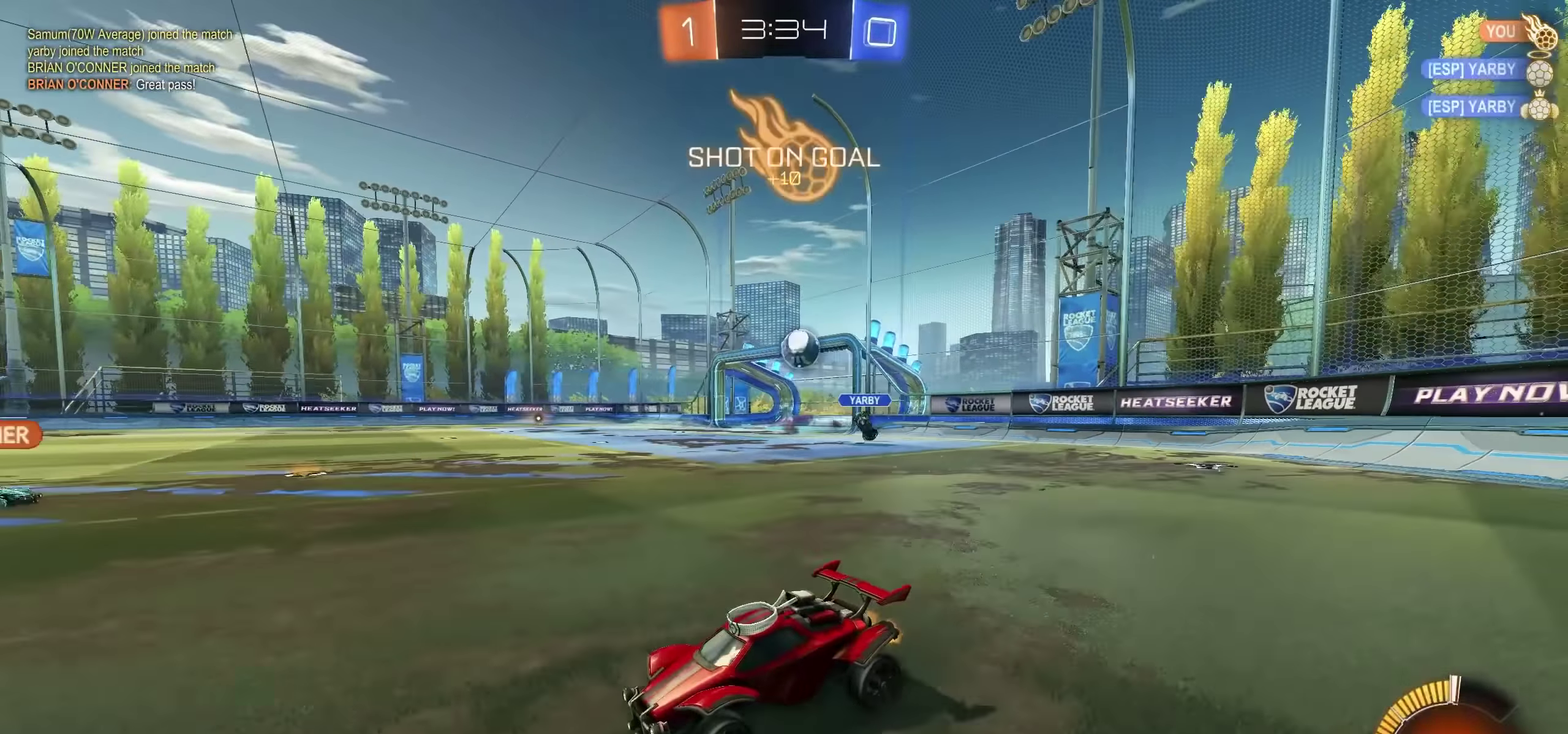
{"buttons": ["R2"], "left_stick": "center", "right_stick": "center", "events": [[83, "left_stick", "left"], [183, "R2", "up"], [267, "R2", "down"], [317, "left_stick", "center"]]}
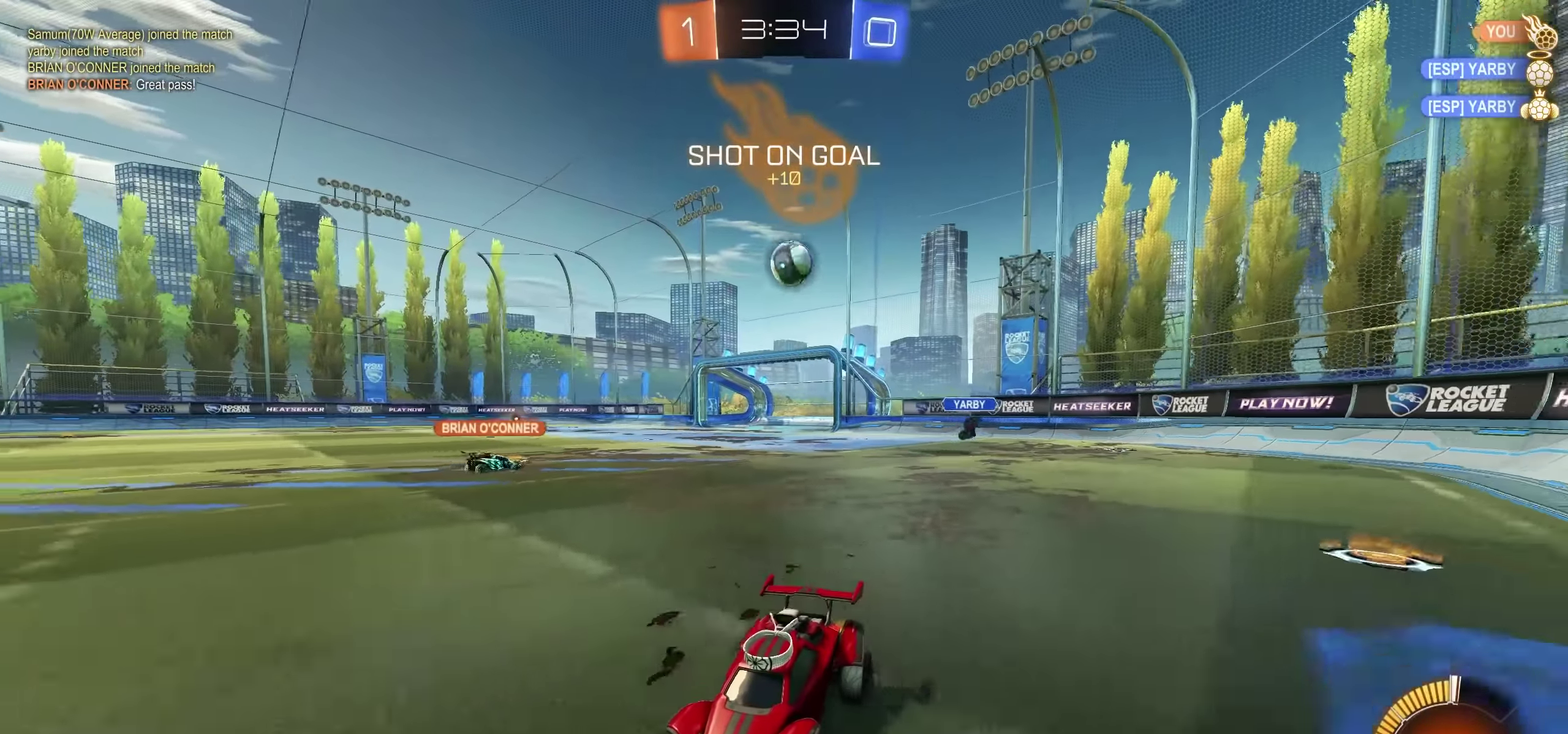
{"buttons": ["R2"], "left_stick": "center", "right_stick": "center", "events": [[83, "left_stick", "right"], [367, "TRIANGLE", "down"], [367, "left_stick", "center"], [467, "TRIANGLE", "up"]]}
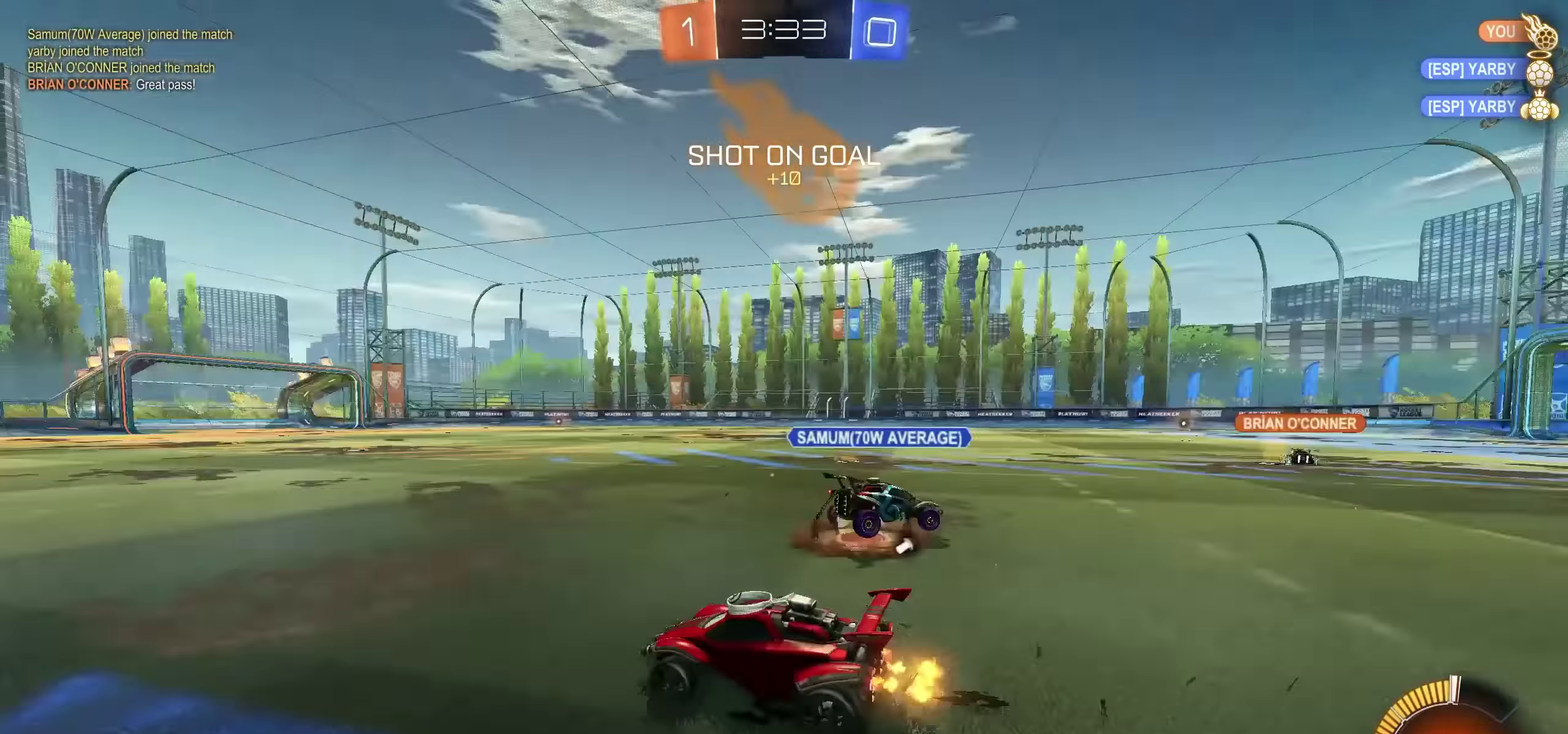
{"buttons": ["R2"], "left_stick": "center", "right_stick": "center", "events": [[17, "left_stick", "left"], [117, "left_stick", "center"], [367, "TRIANGLE", "down"], [417, "left_stick", "up-right"], [450, "TRIANGLE", "up"], [500, "left_stick", "center"]]}
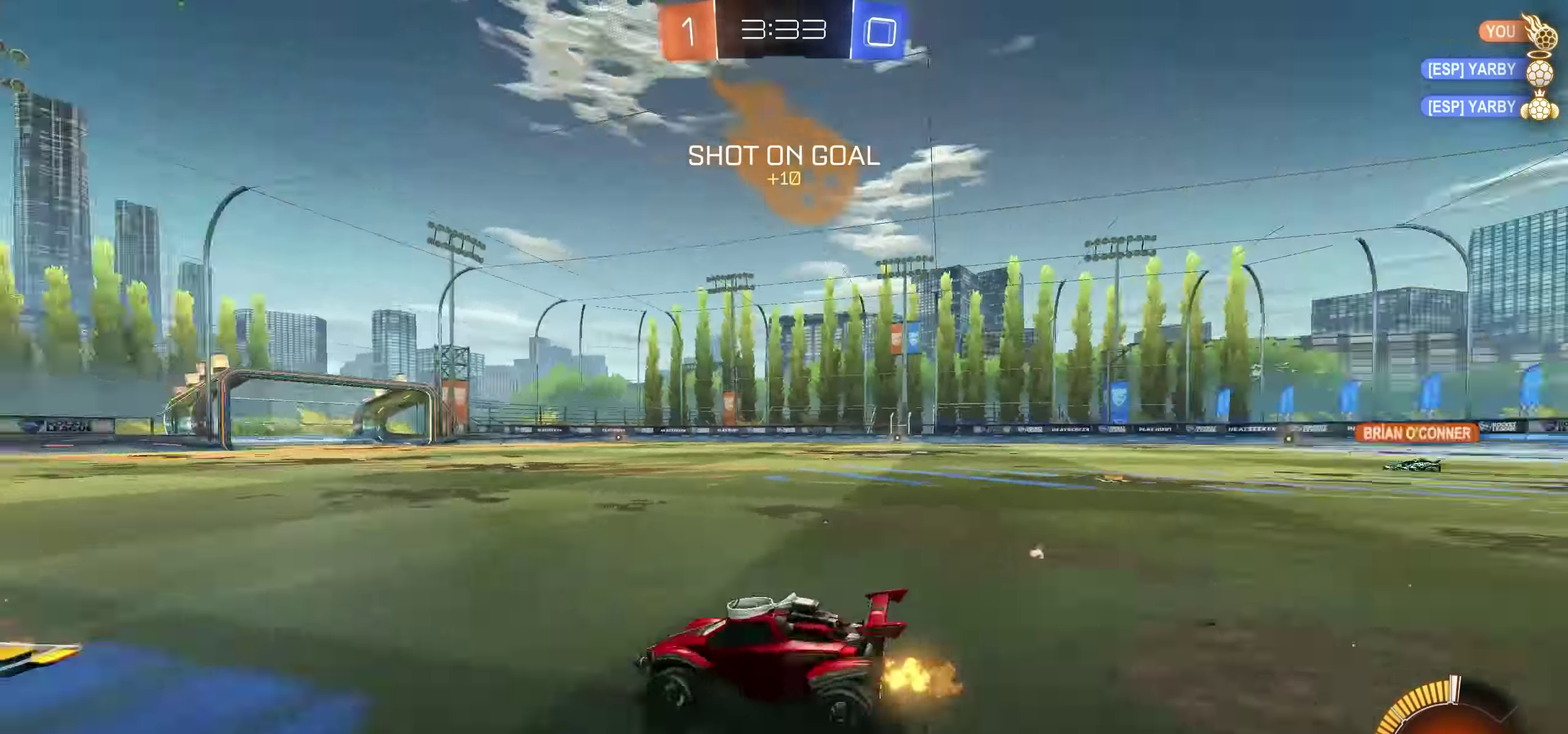
{"buttons": ["R2"], "left_stick": "right", "right_stick": "center", "events": [[133, "left_stick", "left"], [267, "left_stick", "center"], [367, "left_stick", "right"]]}
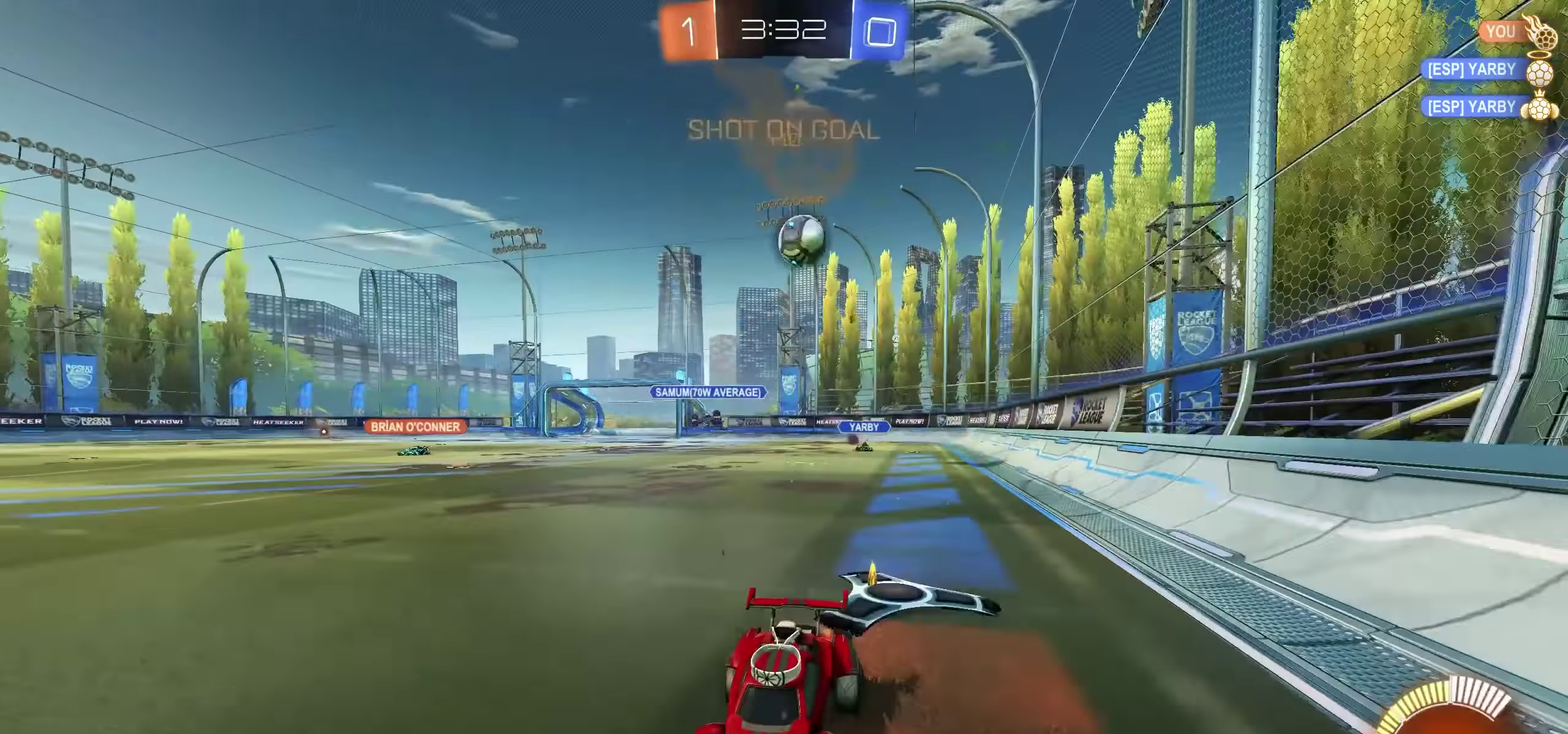
{"buttons": ["R2"], "left_stick": "right", "right_stick": "center", "events": [[17, "left_stick", "center"], [100, "left_stick", "left"], [217, "left_stick", "center"], [317, "left_stick", "right"]]}
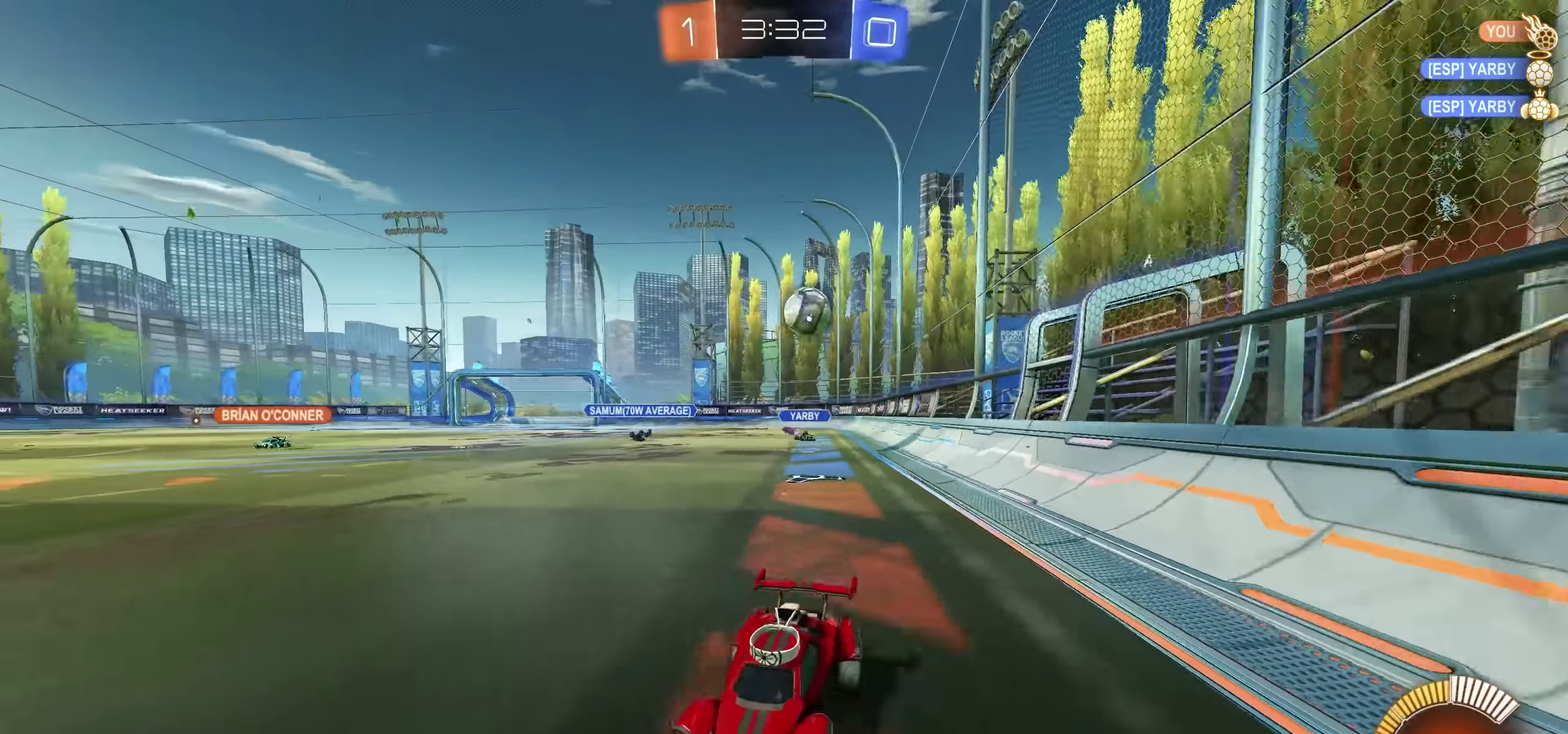
{"buttons": ["R2"], "left_stick": "left", "right_stick": "center", "events": [[133, "left_stick", "center"], [350, "left_stick", "left"]]}
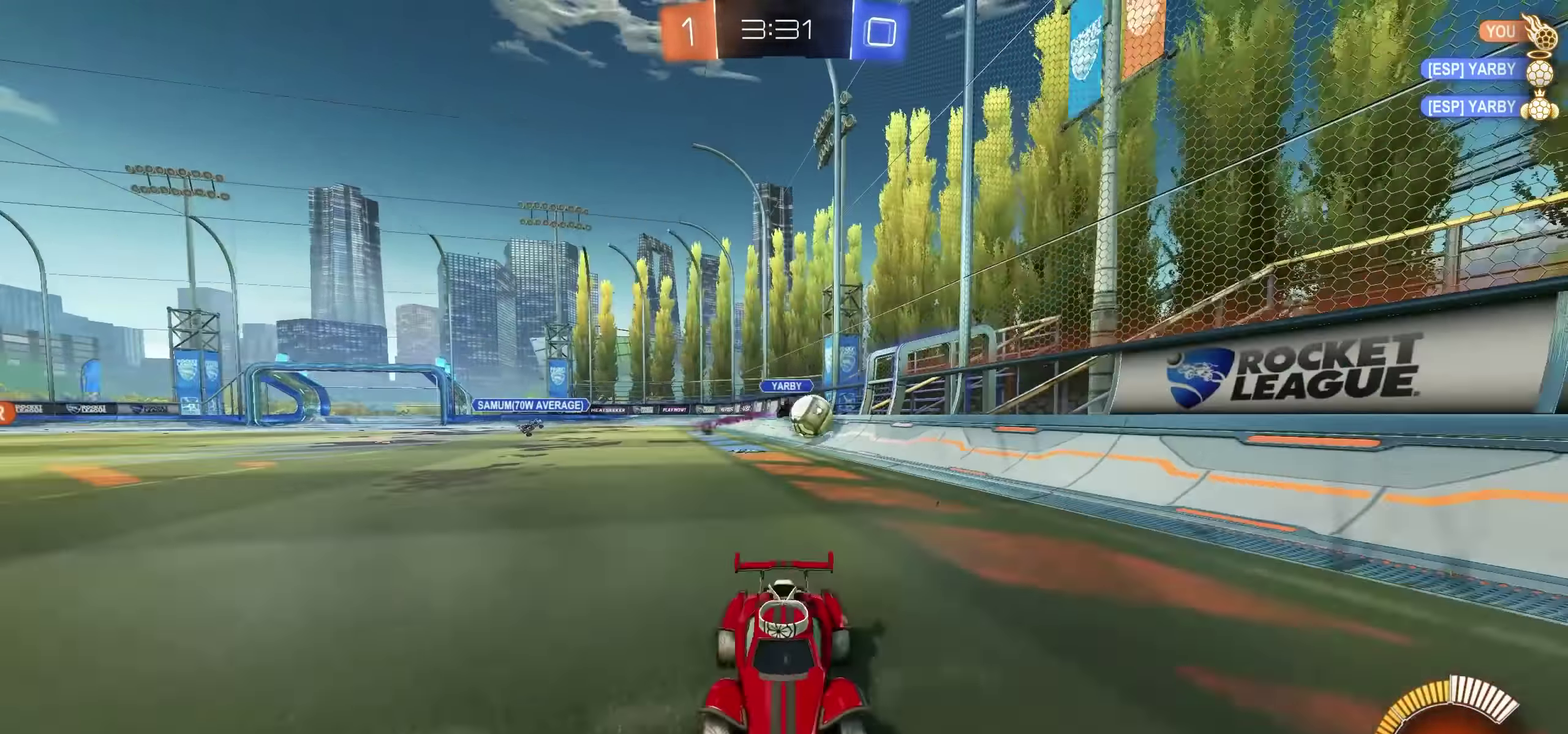
{"buttons": ["R2"], "left_stick": "left", "right_stick": "center", "events": [[50, "left_stick", "center"], [217, "left_stick", "left"]]}
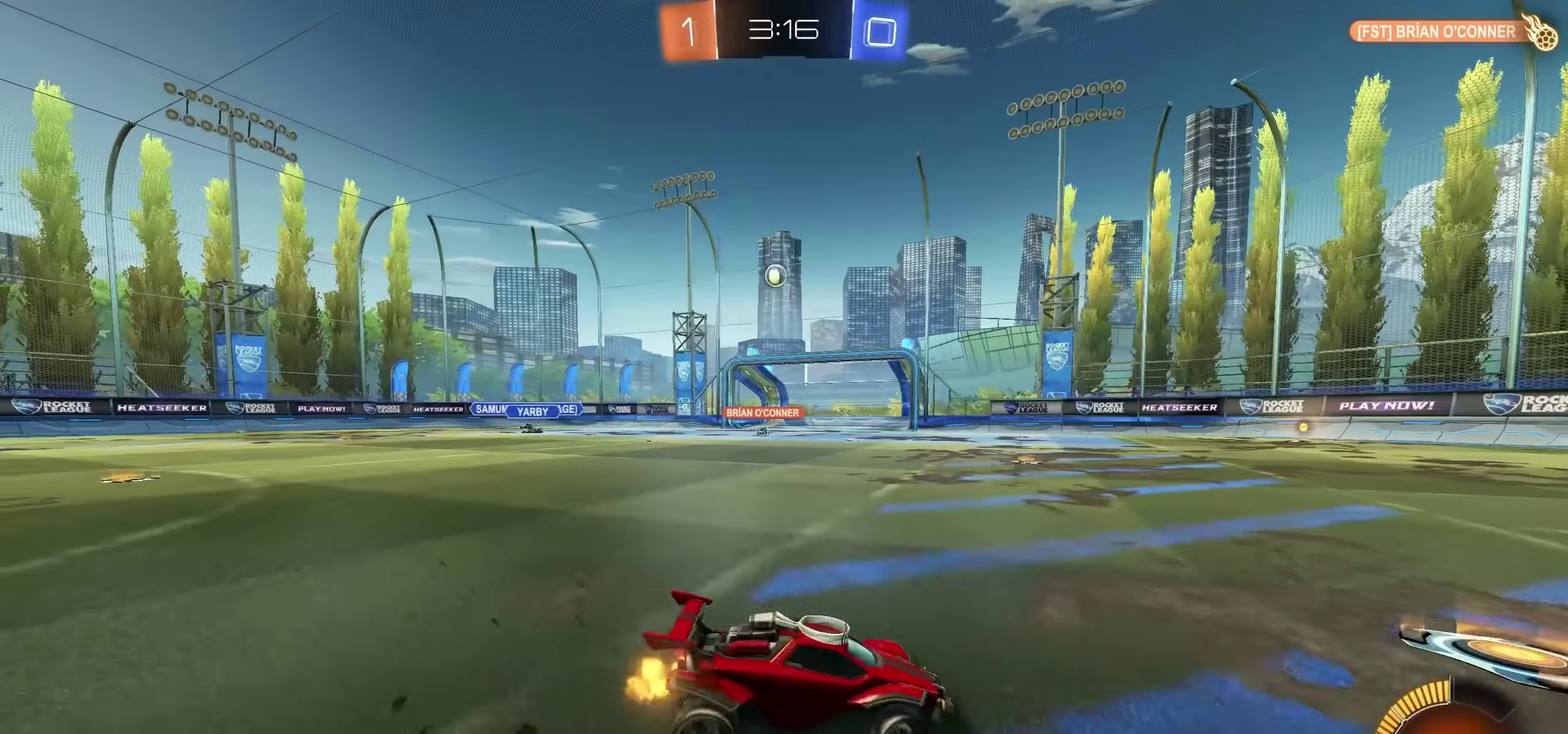
{"buttons": ["CROSS", "SQUARE", "R2"], "left_stick": "down-left", "right_stick": "center", "events": [[50, "CROSS", "down"], [483, "SQUARE", "down"], [483, "left_stick", "down-left"]]}
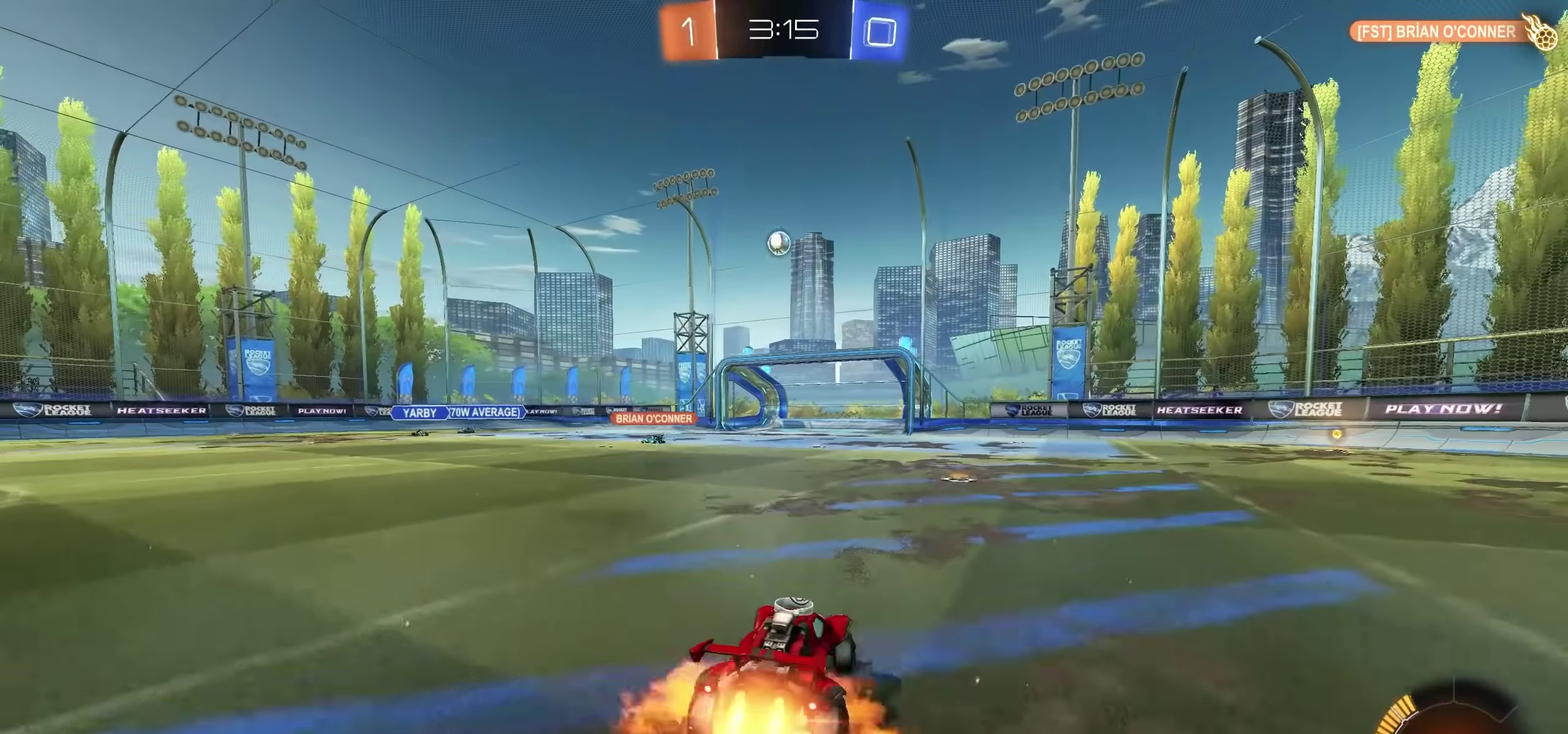
{"buttons": ["L1", "R2"], "left_stick": "left", "right_stick": "center"}
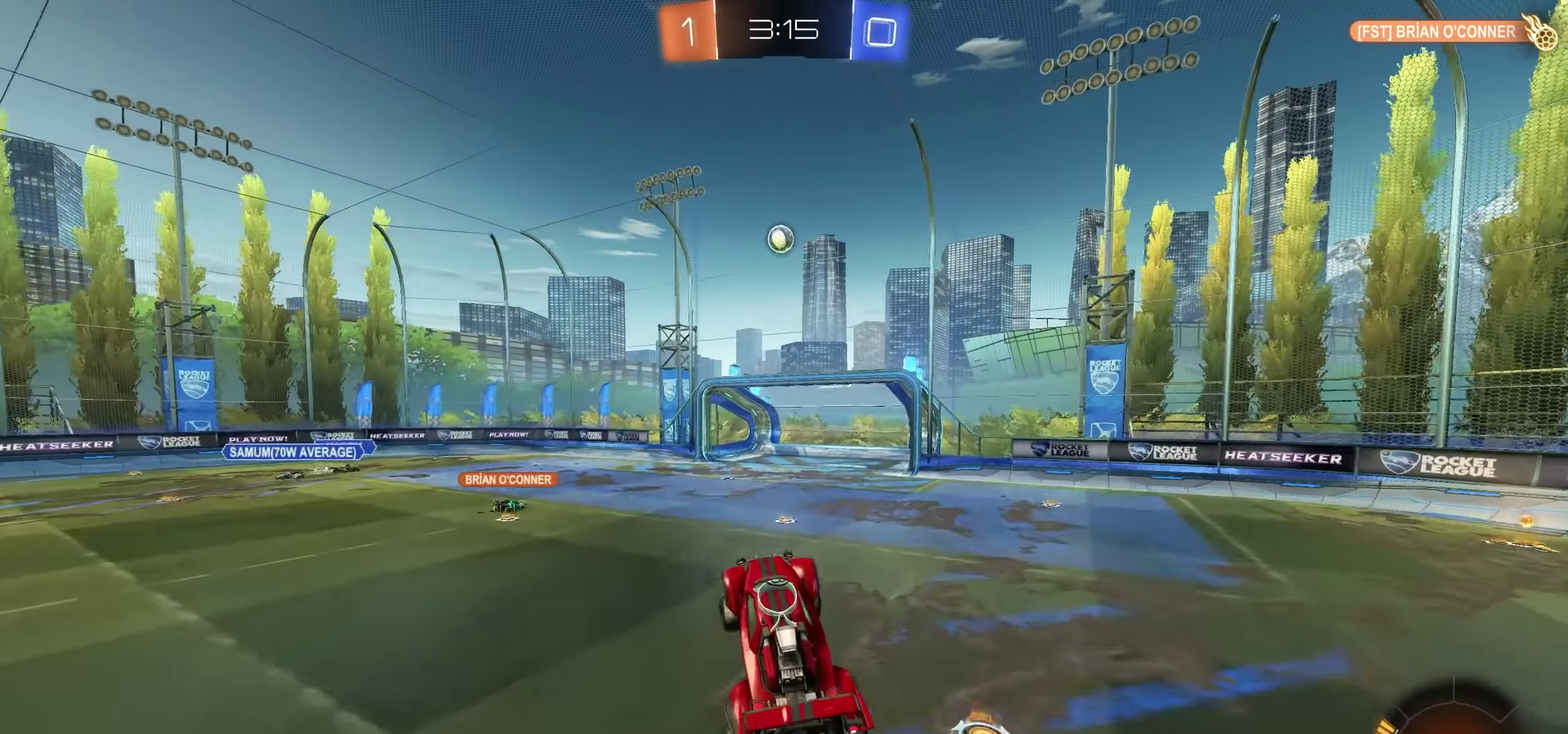
{"buttons": ["CROSS", "R2"], "left_stick": "center", "right_stick": "center", "events": [[83, "L1", "up"], [116, "left_stick", "center"], [250, "CROSS", "down"], [383, "CROSS", "up"], [483, "CROSS", "down"]]}
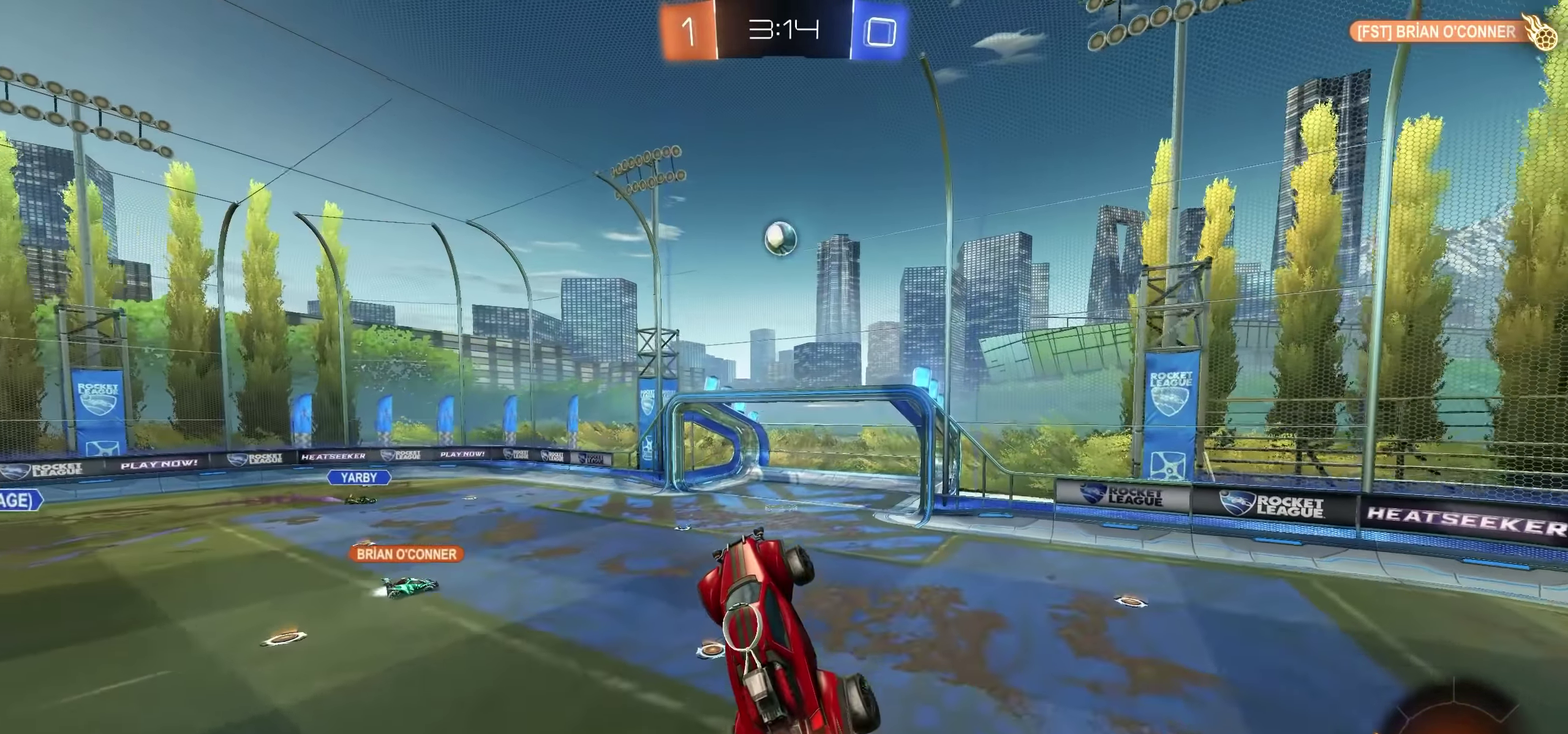
{"buttons": ["CROSS", "R2"], "left_stick": "up-left", "right_stick": "center", "events": [[116, "CROSS", "up"], [116, "left_stick", "up"], [233, "left_stick", "center"], [250, "CROSS", "down"], [350, "CROSS", "up"], [483, "CROSS", "down"], [500, "left_stick", "up-left"]]}